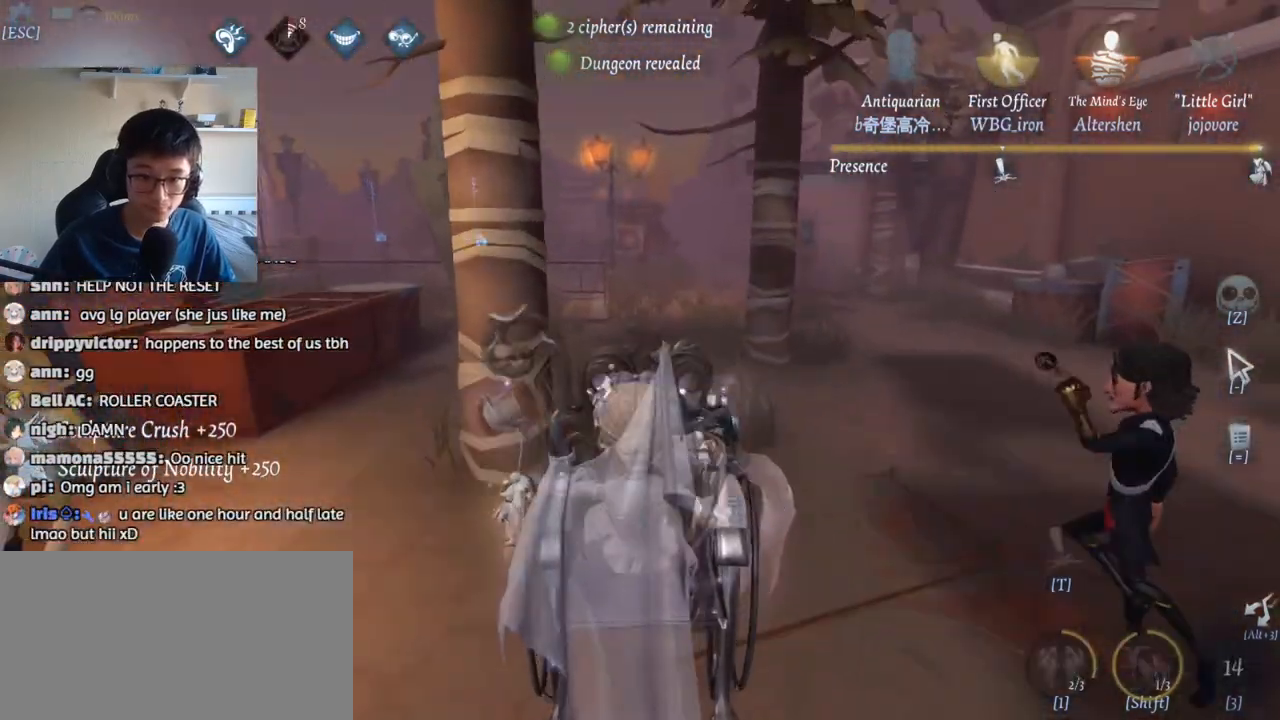
Gameplay with keyboard and mouse; each line is a JSON object with the keys and mouse buttons held at the frame after it. "events" lists presses ("down") and releases ("up") of "1", "2", "3", "4", "5", "a", "alt", "b", "c", "ctrl", "d", "e", "f", "g", "q", "r", "s", "shift", "space", "t", "tab", "v", "w", "x", "z", "mouse_left", "mouse_wheel", "mouse_right", "mouse_mb4" and "mouse_mb5" between this image and that frame as [ms after this image, input, new state], when the widget could be followed in between. "mouse_left", "mouse_wheel", "mouse_right", "mouse_mb4", "mouse_mb5" = the "left", "wheel", "right", "mb4", "mb5" buttons of the "mouse" list. No other keys are recorded. "wheel" means that the mouse wheel is clicked or scrolled. Mouse movement is not recorded.
{"keys": ["w"], "mouse": [], "events": []}
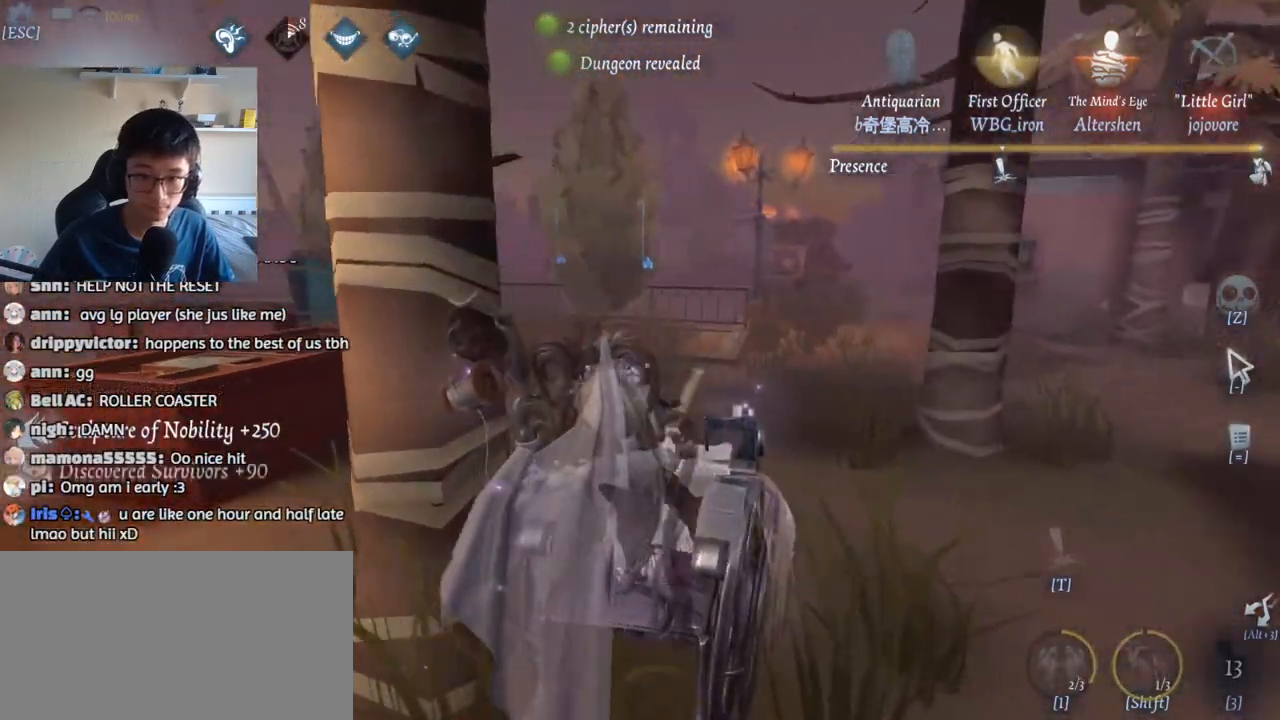
{"keys": ["a"], "mouse": [], "events": [[17, "a", "down"], [50, "w", "up"]]}
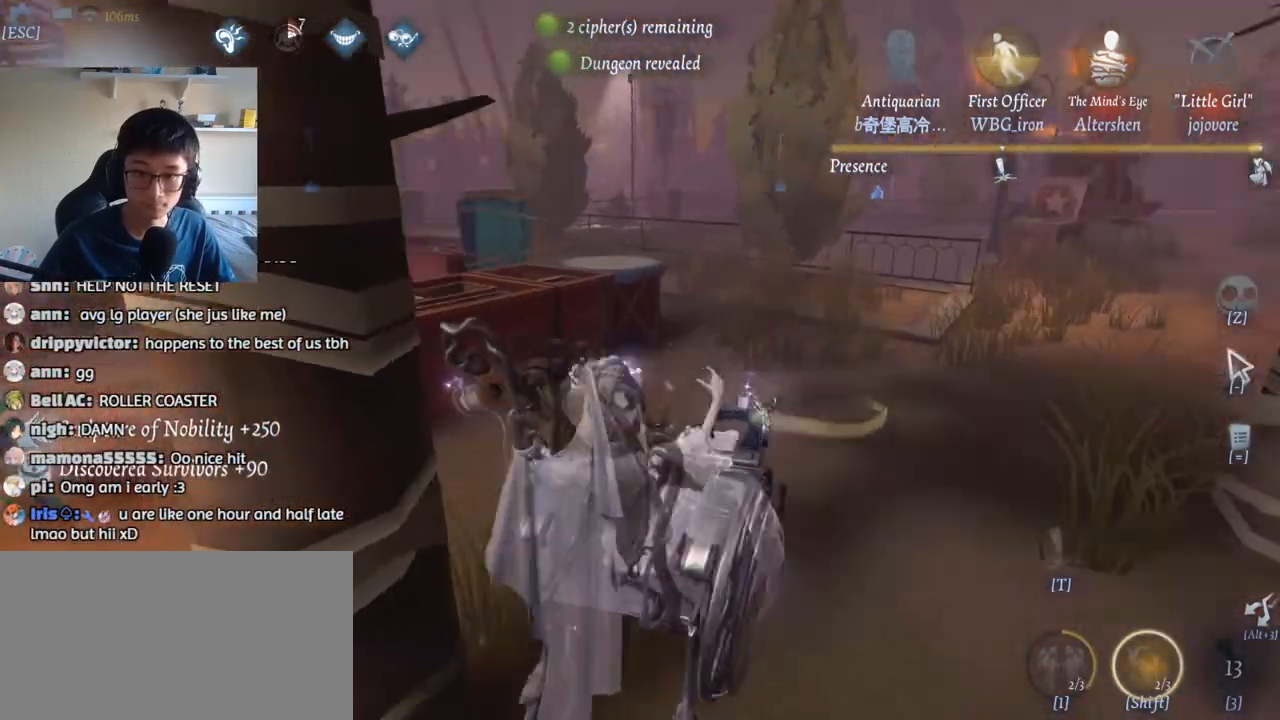
{"keys": ["d", "w"], "mouse": [], "events": [[34, "w", "down"], [67, "a", "up"], [184, "d", "down"]]}
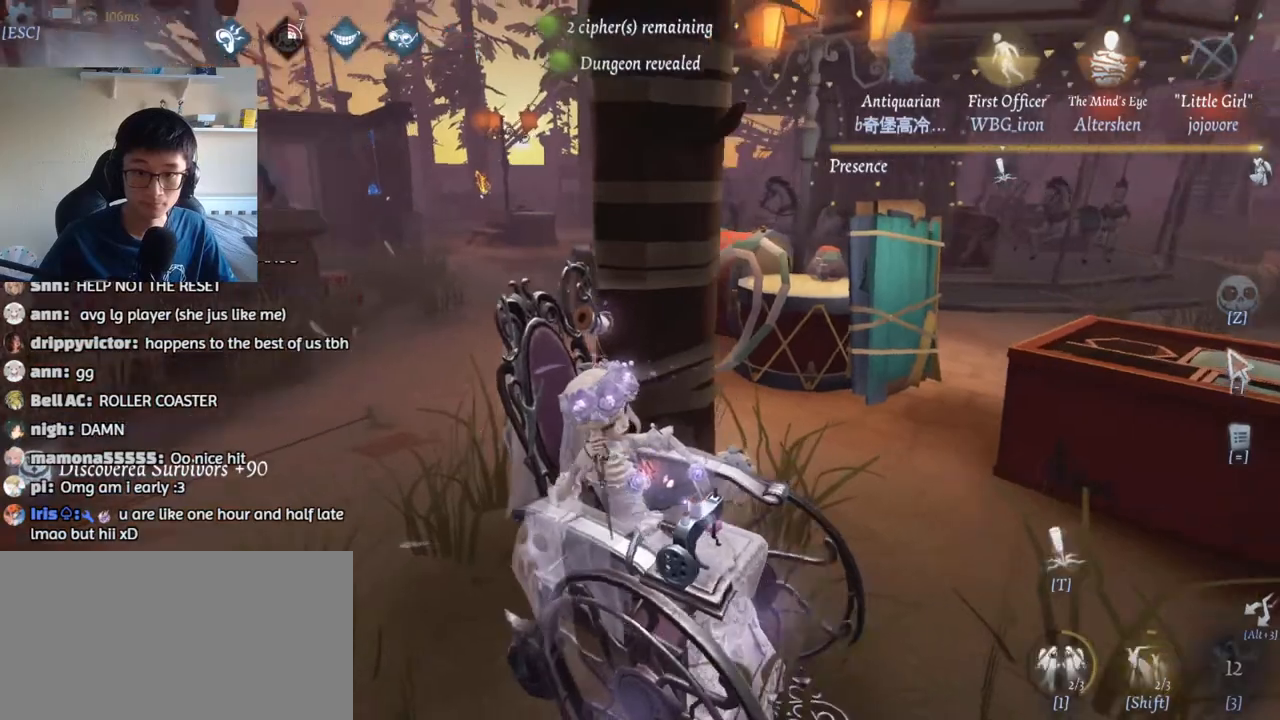
{"keys": ["1", "d", "w"], "mouse": [], "events": [[317, "1", "down"]]}
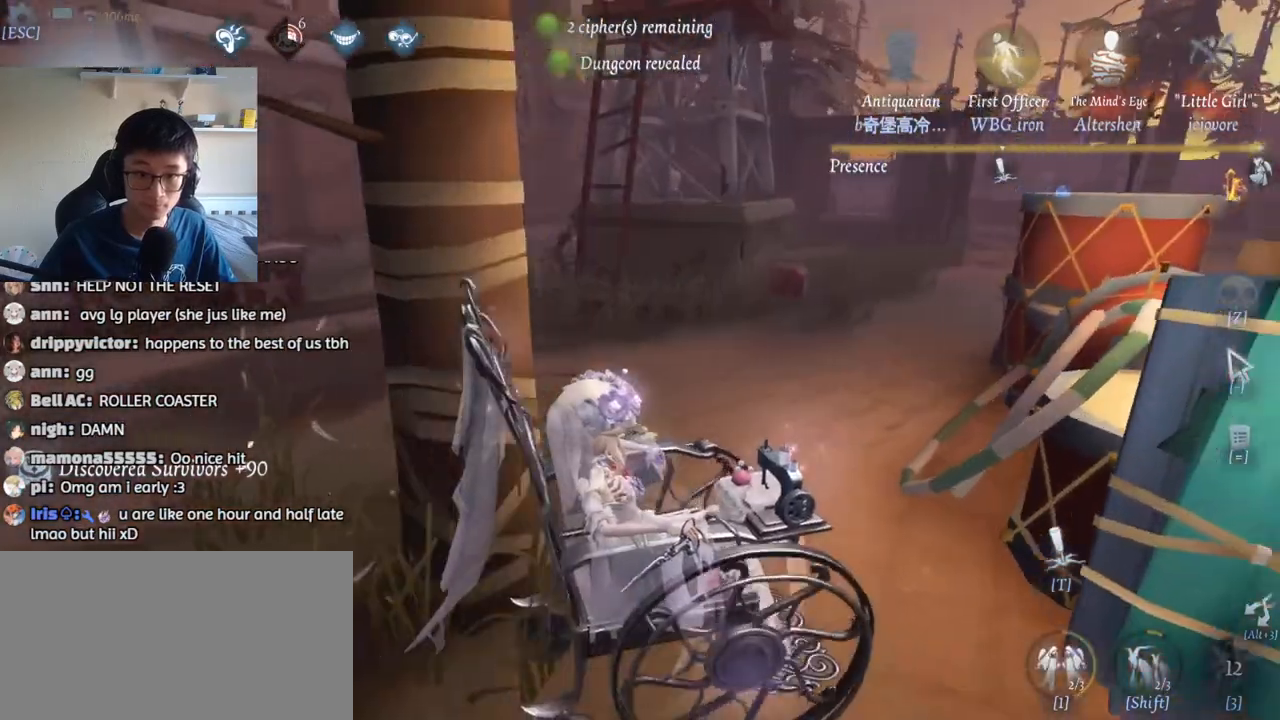
{"keys": ["w"], "mouse": [], "events": [[234, "1", "up"], [284, "d", "up"]]}
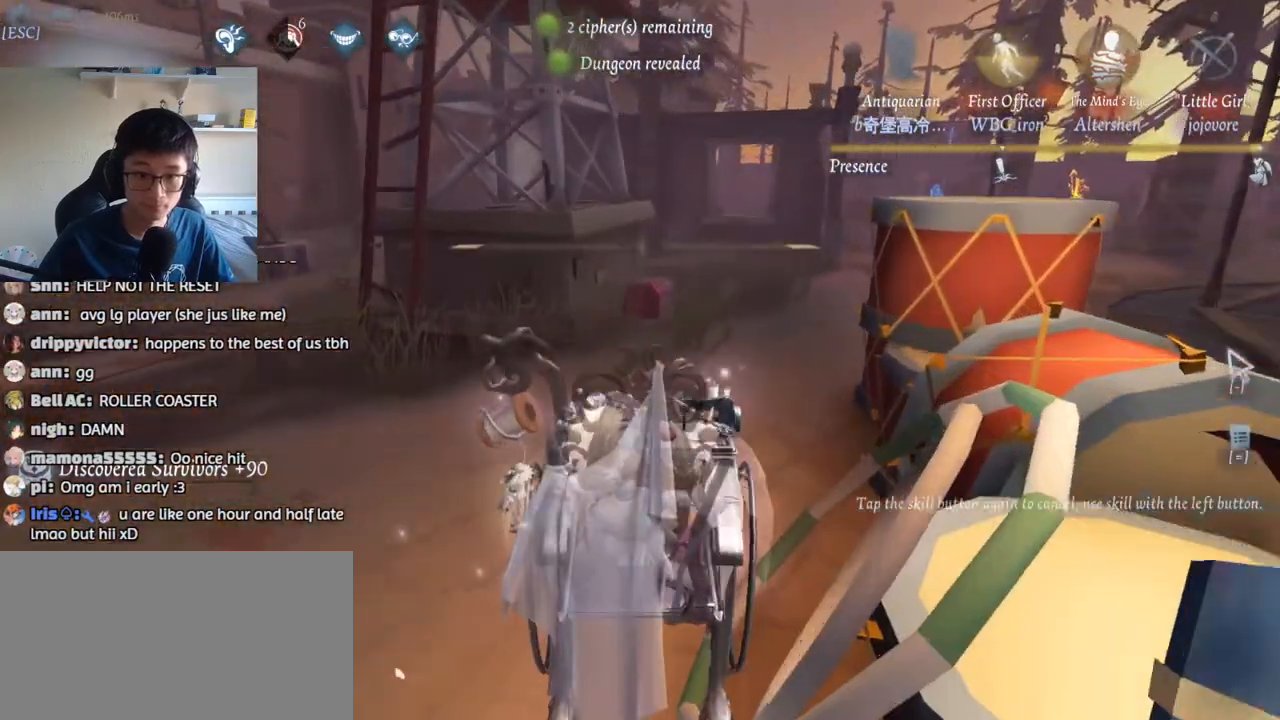
{"keys": ["d", "w"], "mouse": [], "events": [[184, "mouse_left", "down"], [267, "d", "down"], [267, "mouse_left", "up"]]}
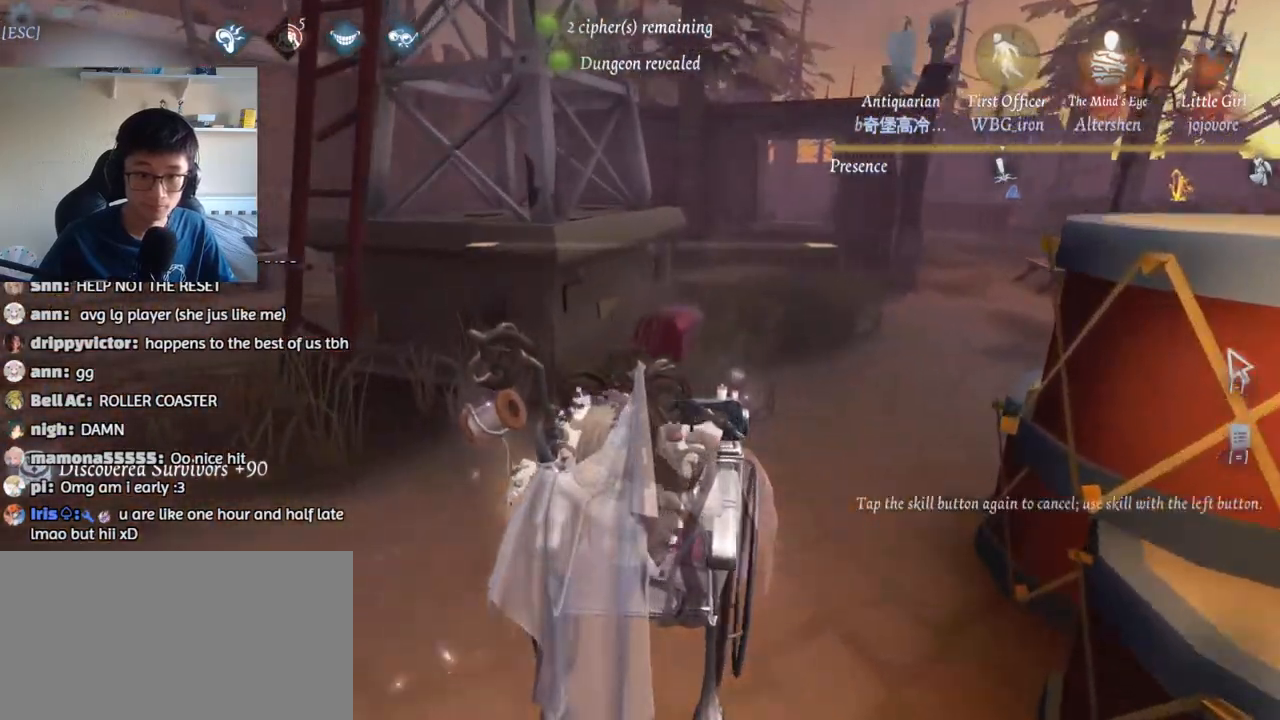
{"keys": ["d", "w"], "mouse": [], "events": [[117, "shift", "down"], [450, "shift", "up"]]}
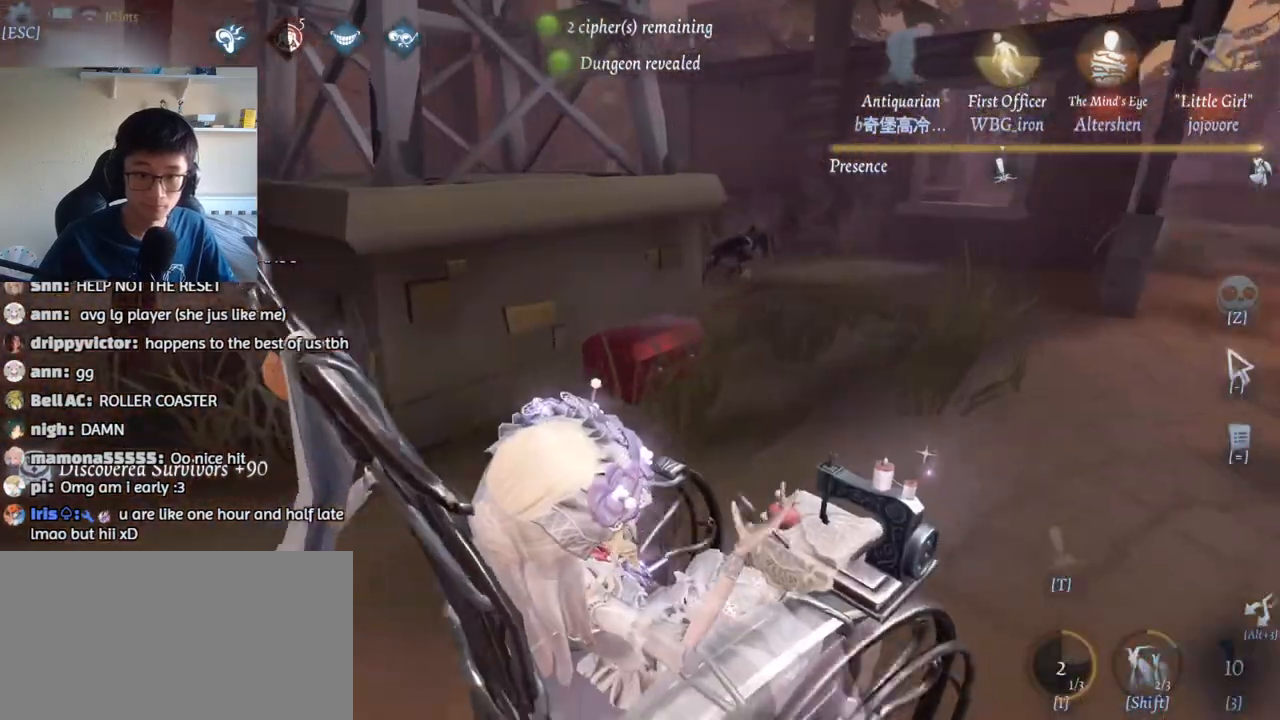
{"keys": ["d"], "mouse": [], "events": [[67, "d", "up"], [67, "w", "up"], [100, "mouse_left", "down"], [100, "w", "down"], [117, "d", "down"], [167, "mouse_left", "up"], [267, "w", "up"]]}
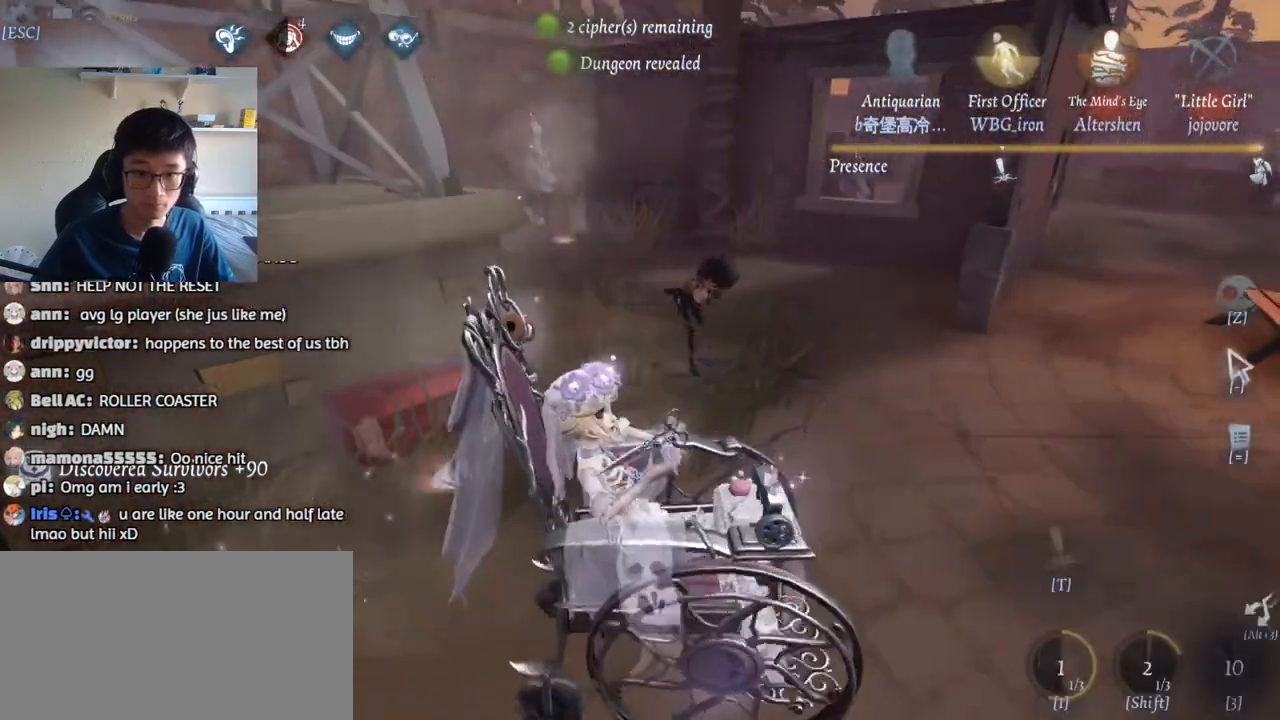
{"keys": ["d"], "mouse": [], "events": []}
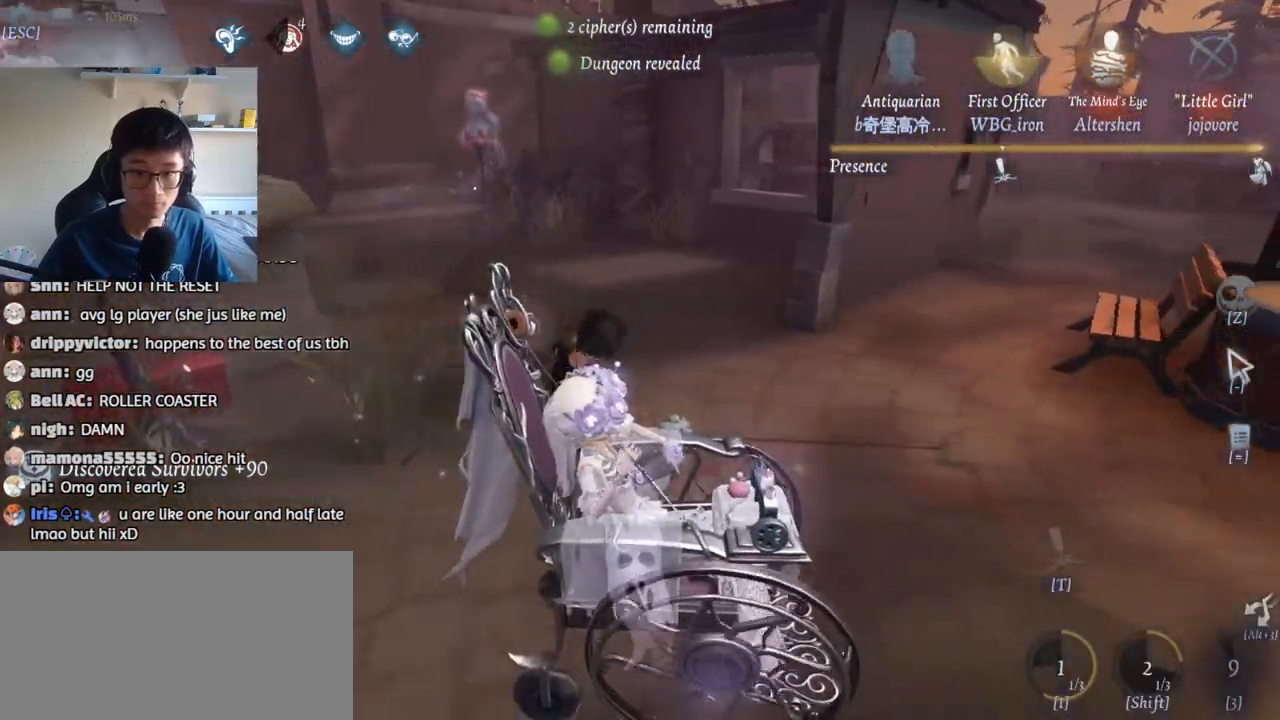
{"keys": ["w"], "mouse": [], "events": [[34, "w", "down"], [217, "d", "up"]]}
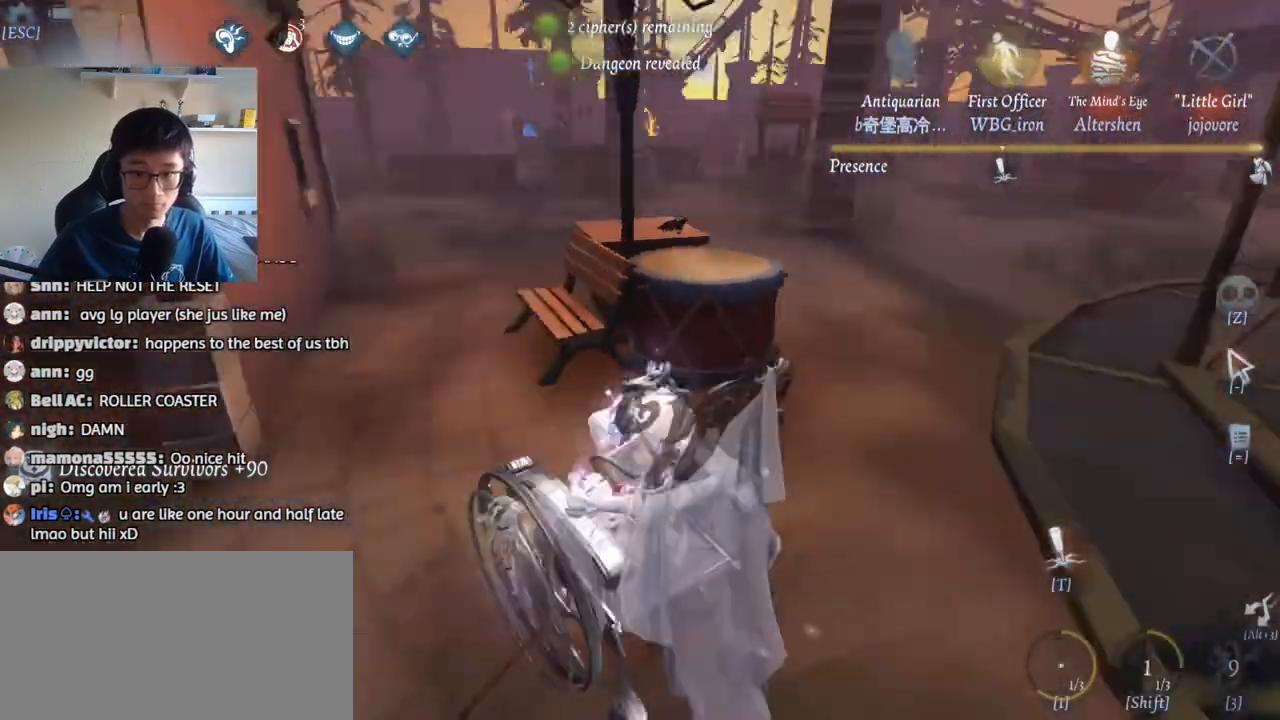
{"keys": ["a", "w"], "mouse": [], "events": [[100, "a", "down"]]}
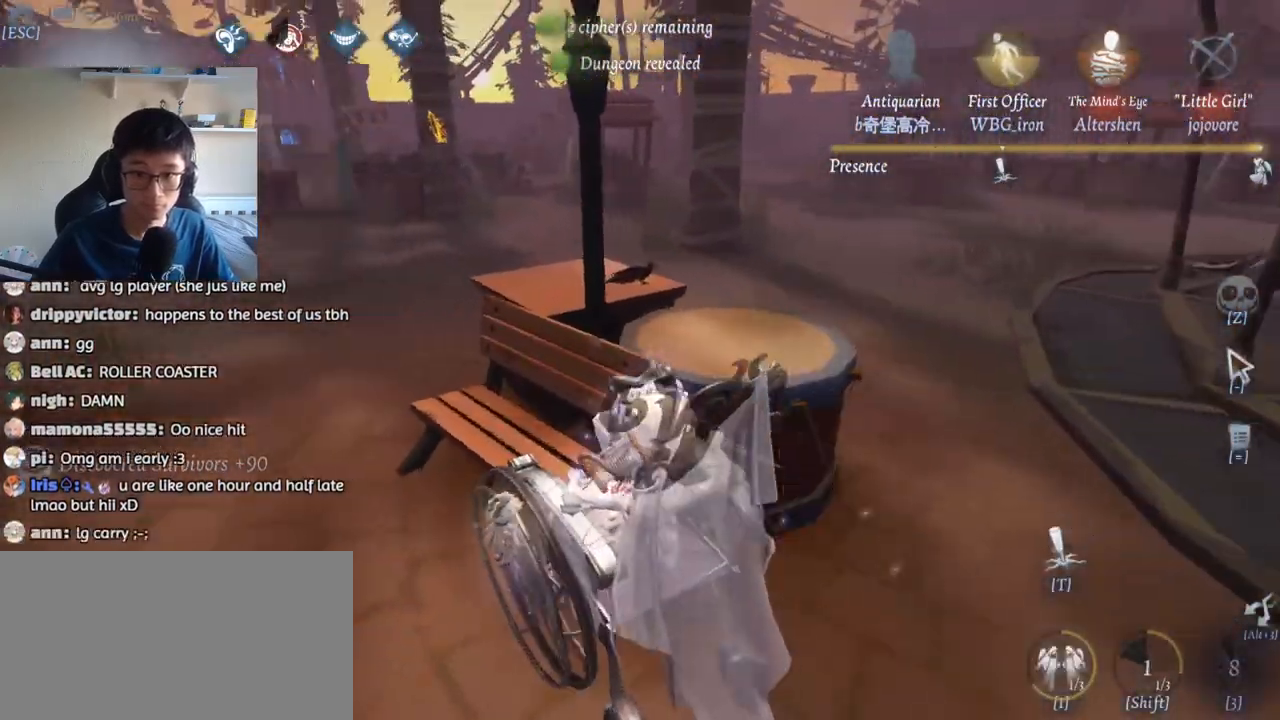
{"keys": ["a", "w"], "mouse": [], "events": []}
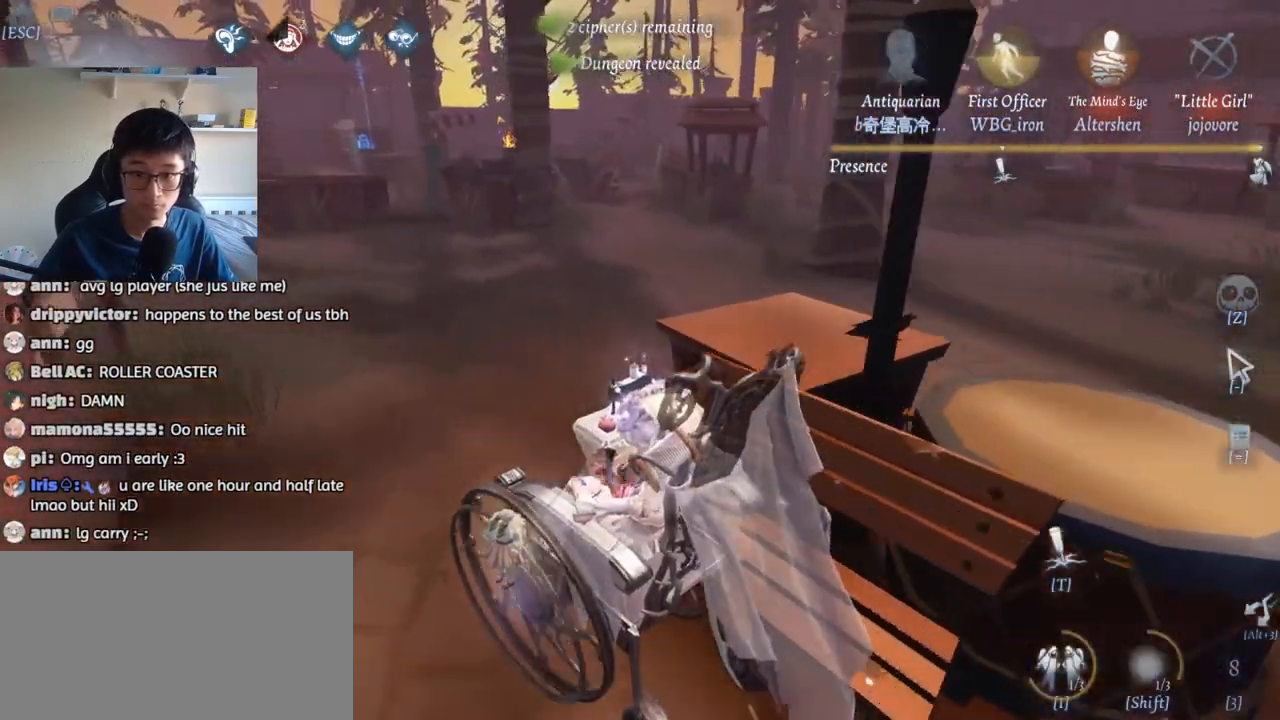
{"keys": ["w"], "mouse": [], "events": [[34, "a", "up"]]}
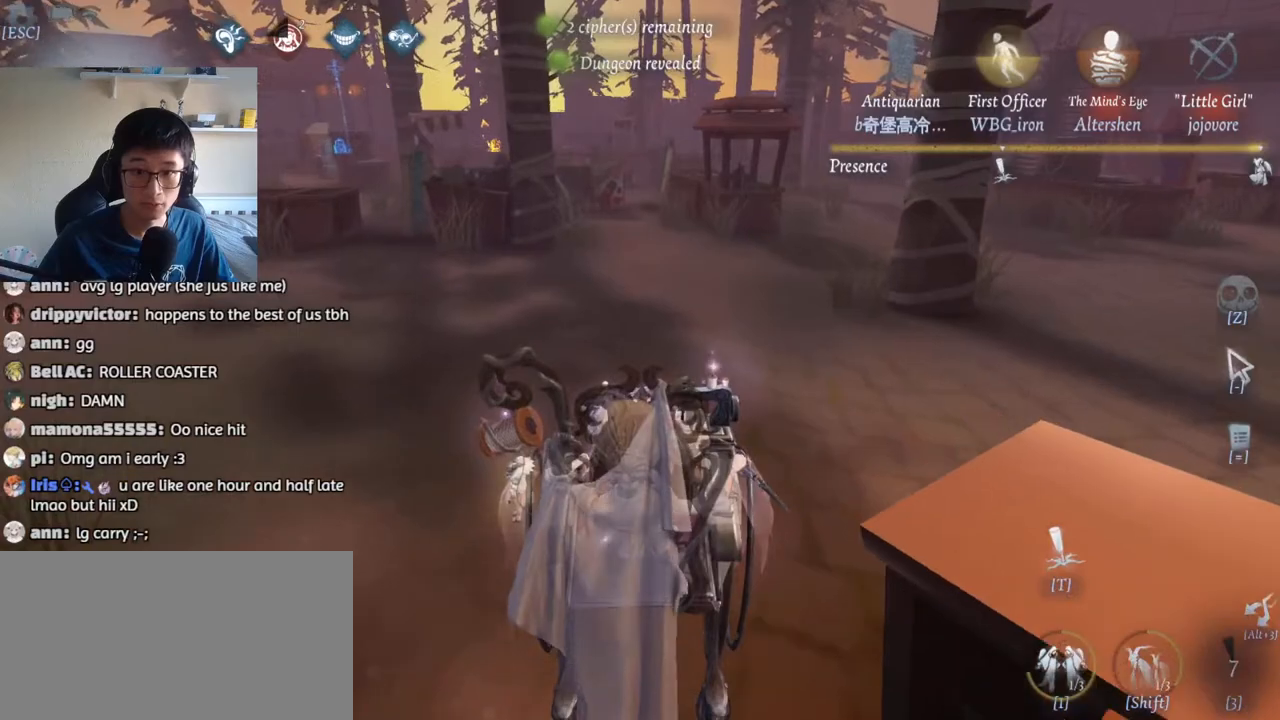
{"keys": ["w"], "mouse": [], "events": []}
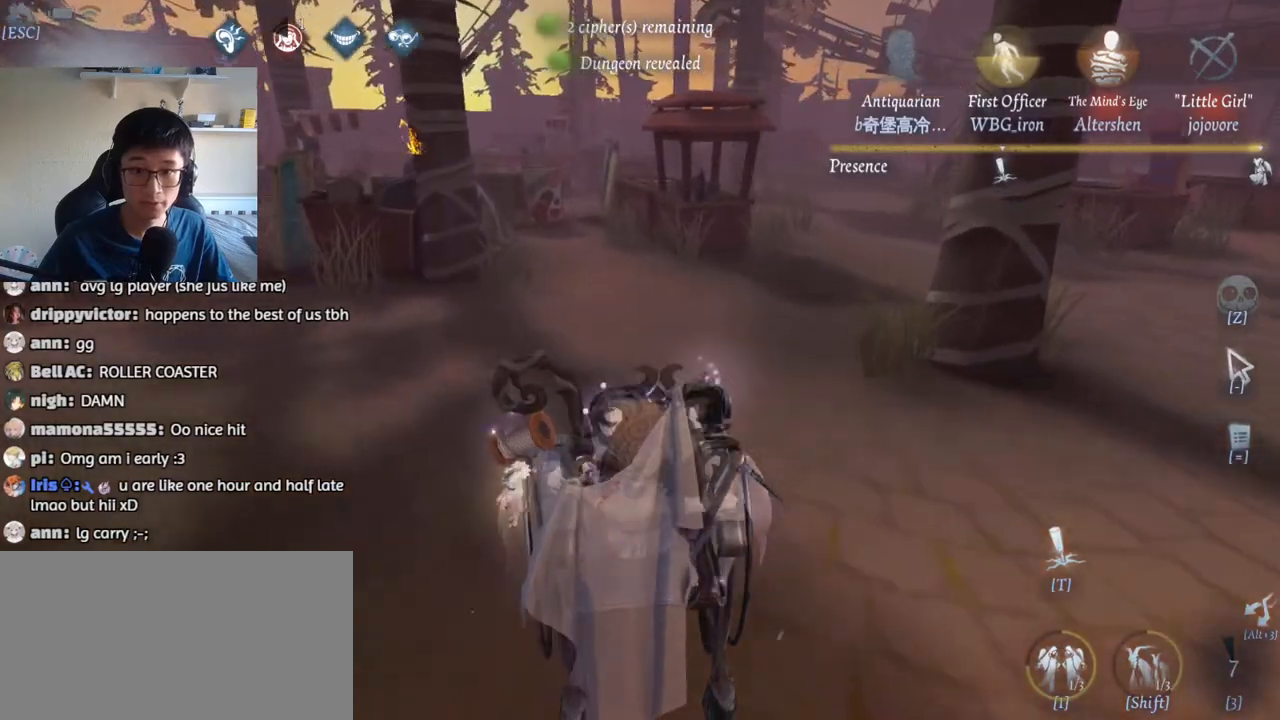
{"keys": ["w"], "mouse": [], "events": []}
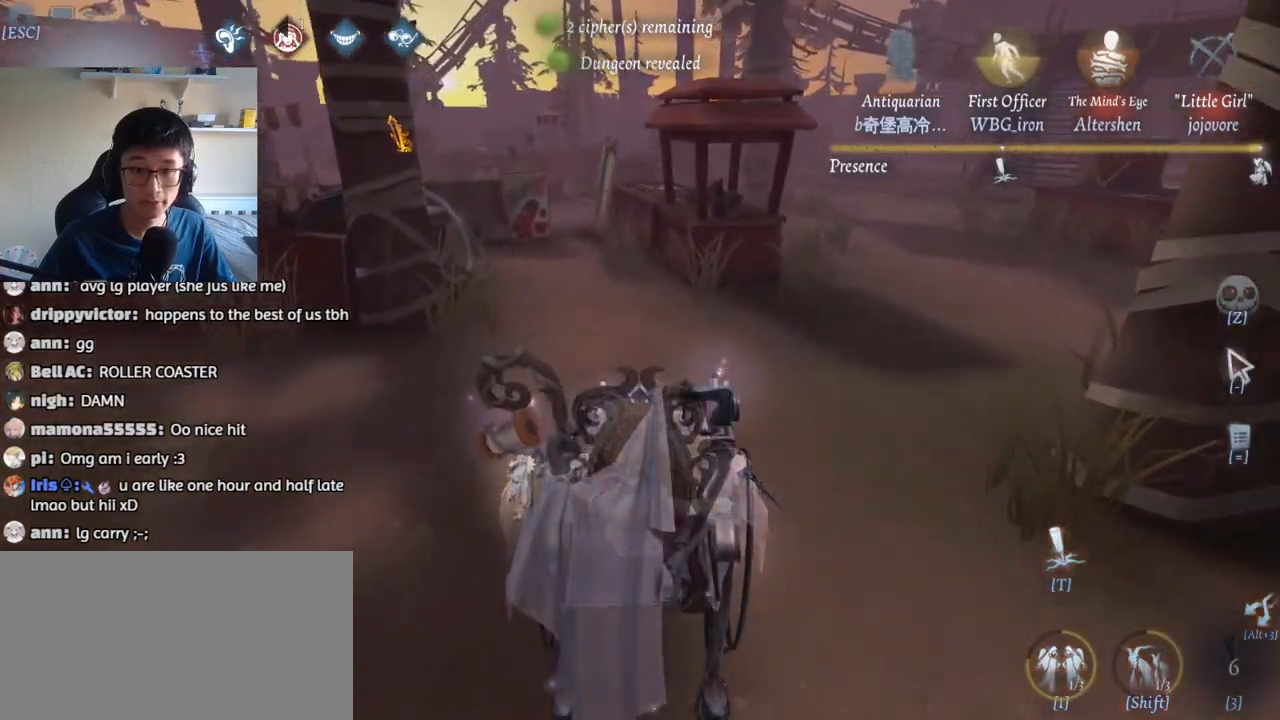
{"keys": ["w"], "mouse": [], "events": []}
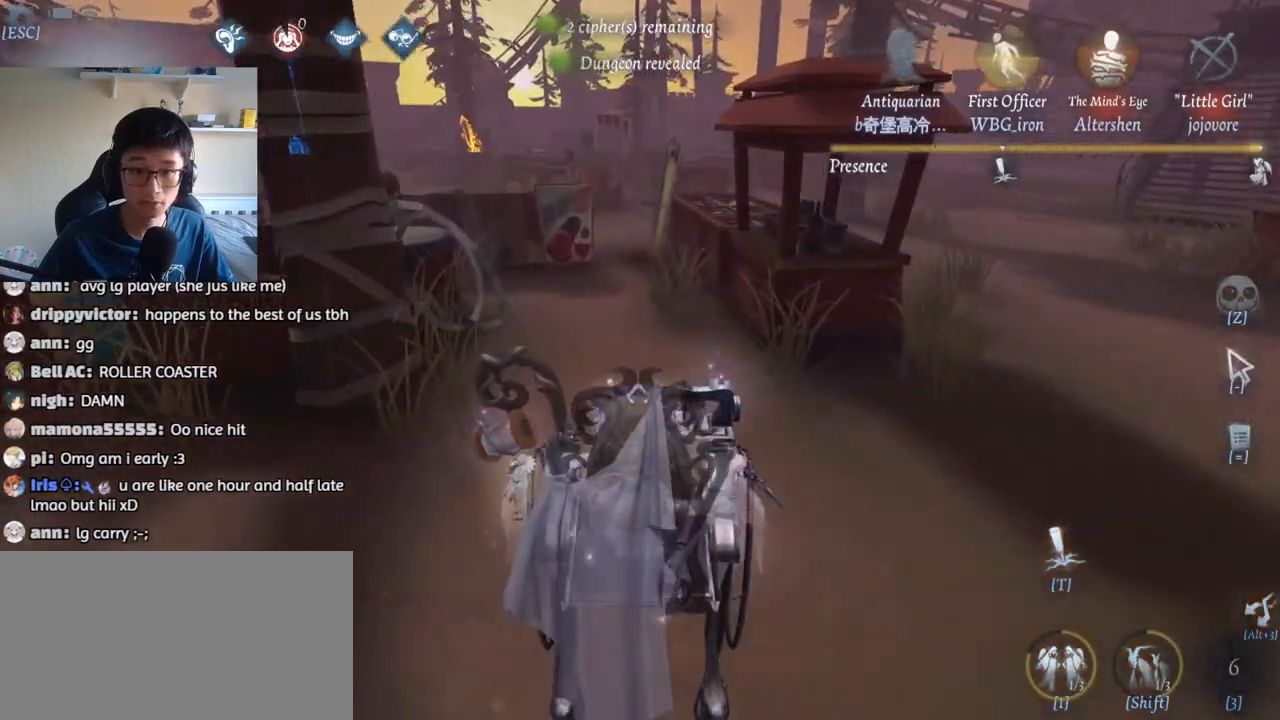
{"keys": ["w"], "mouse": [], "events": []}
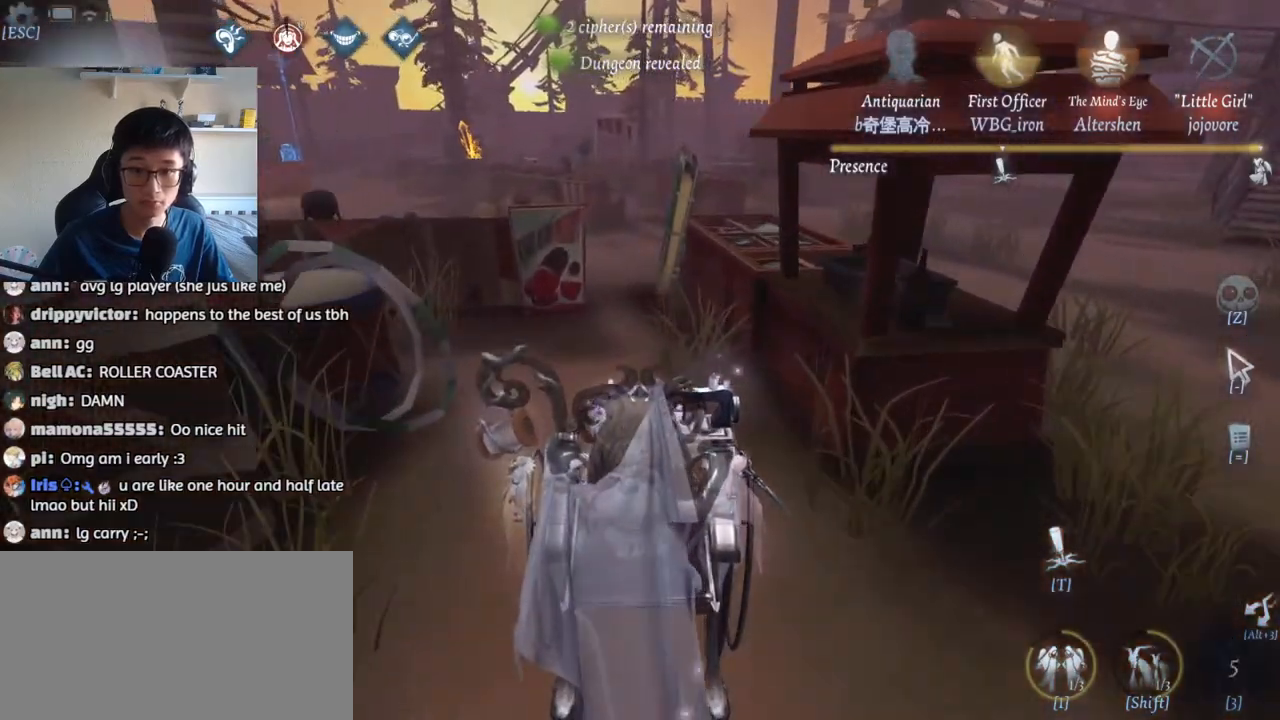
{"keys": ["t", "w"], "mouse": [], "events": [[234, "t", "down"]]}
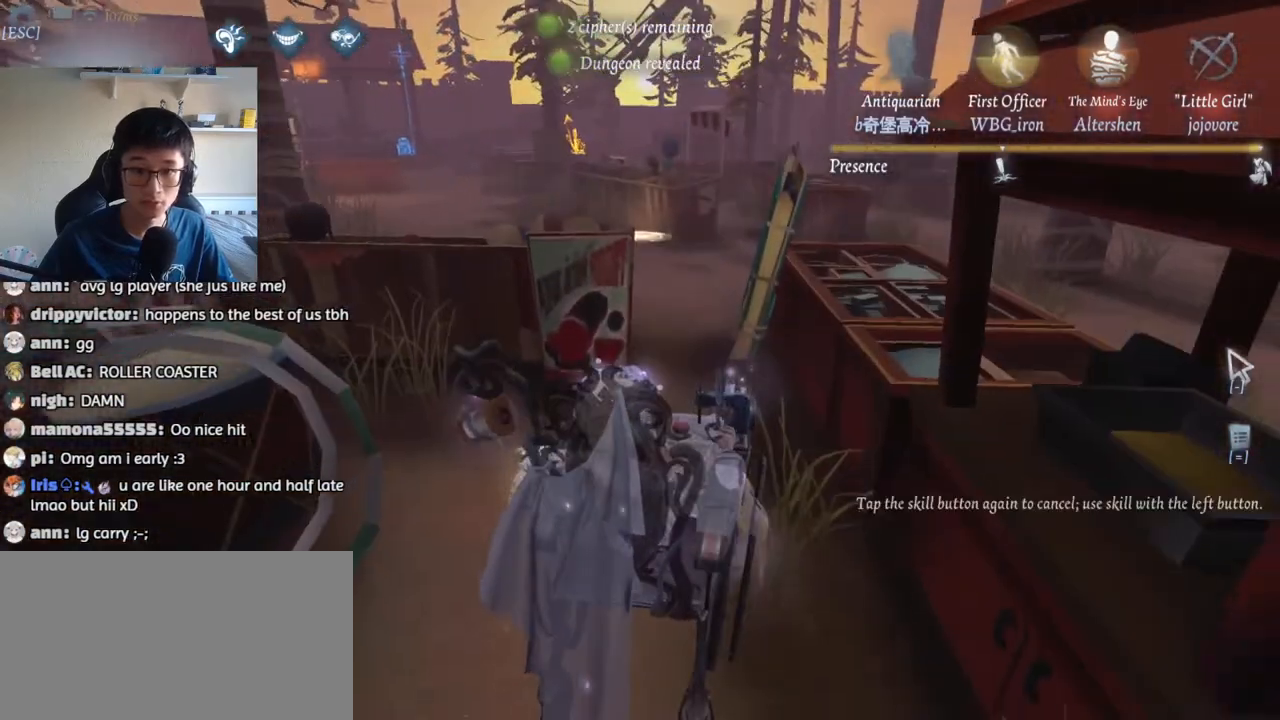
{"keys": ["d", "w"], "mouse": [], "events": [[50, "t", "up"], [367, "d", "down"]]}
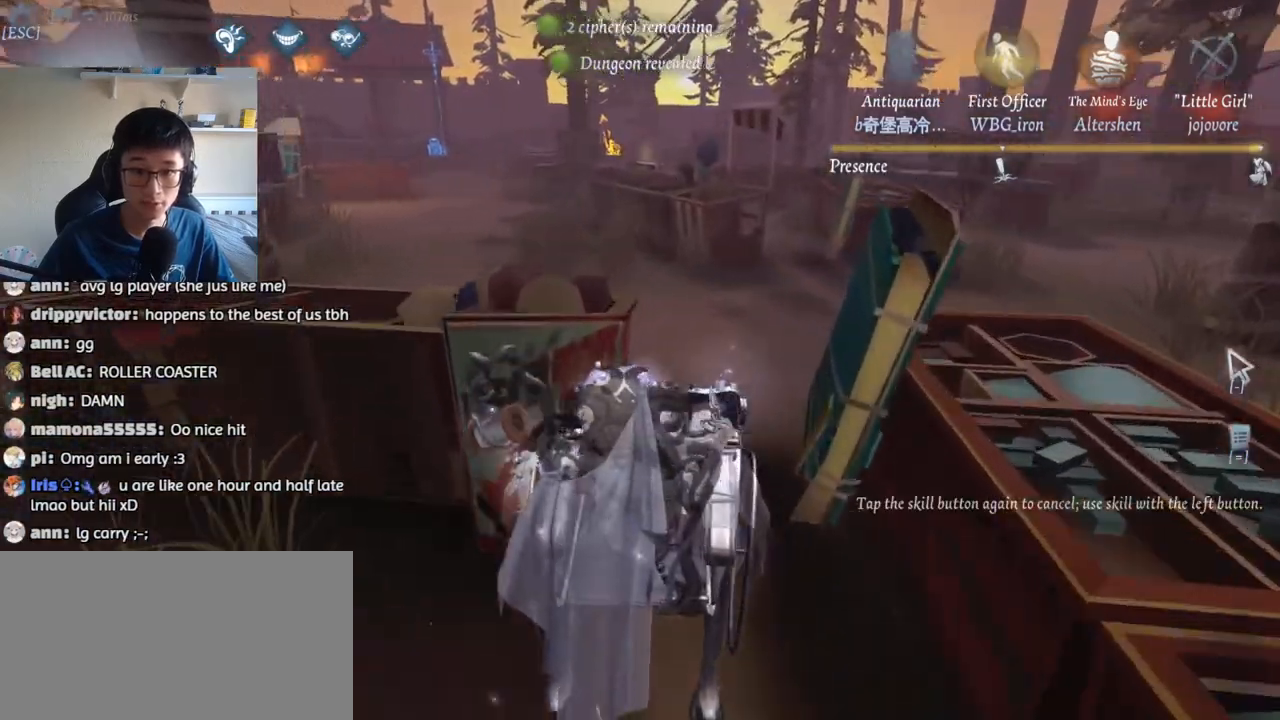
{"keys": ["w"], "mouse": ["left"], "events": [[117, "d", "up"], [417, "mouse_left", "down"]]}
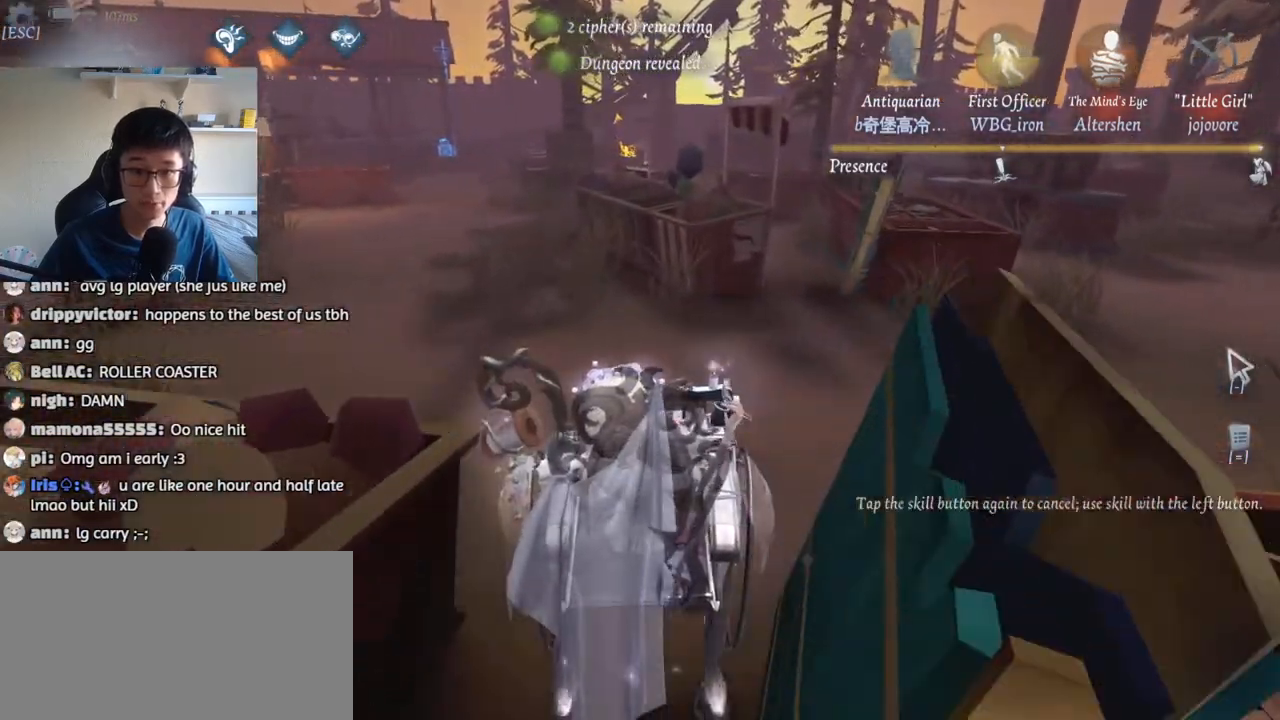
{"keys": ["d", "w"], "mouse": [], "events": [[17, "mouse_left", "up"], [100, "d", "down"]]}
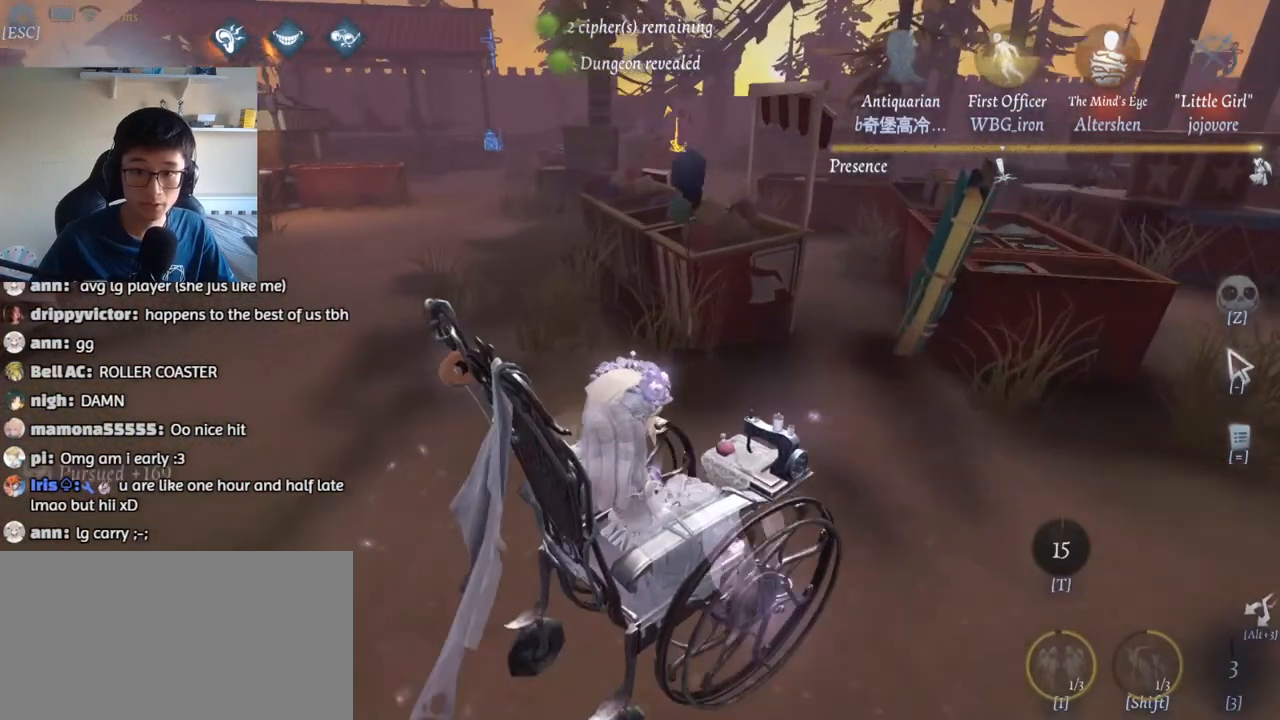
{"keys": ["d", "w"], "mouse": [], "events": []}
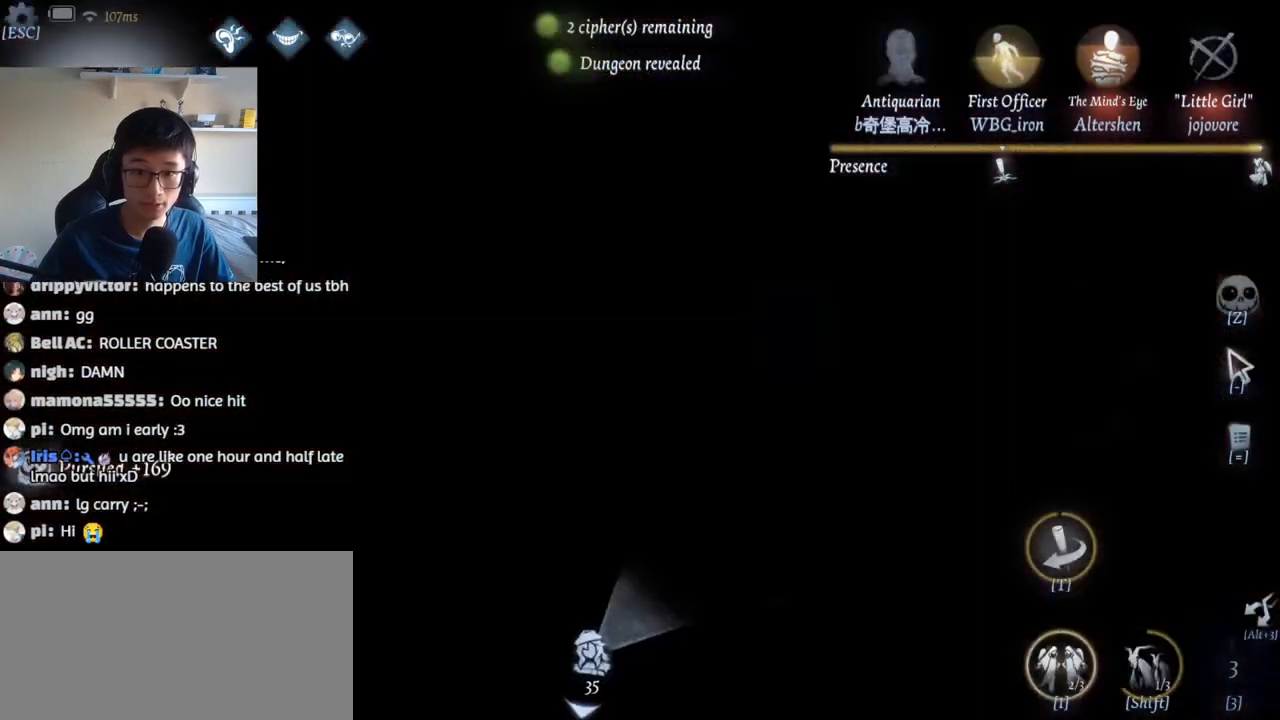
{"keys": ["shift", "w"], "mouse": [], "events": [[34, "d", "up"], [417, "shift", "down"]]}
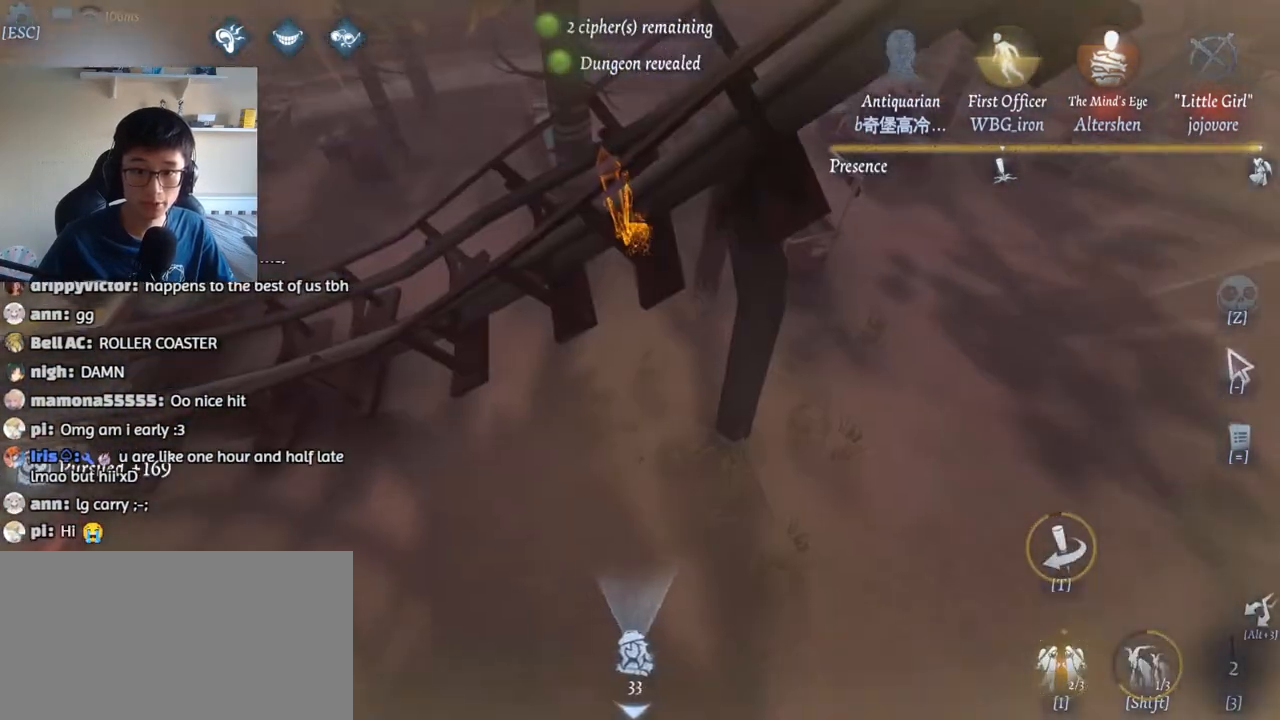
{"keys": ["w"], "mouse": [], "events": [[417, "shift", "up"]]}
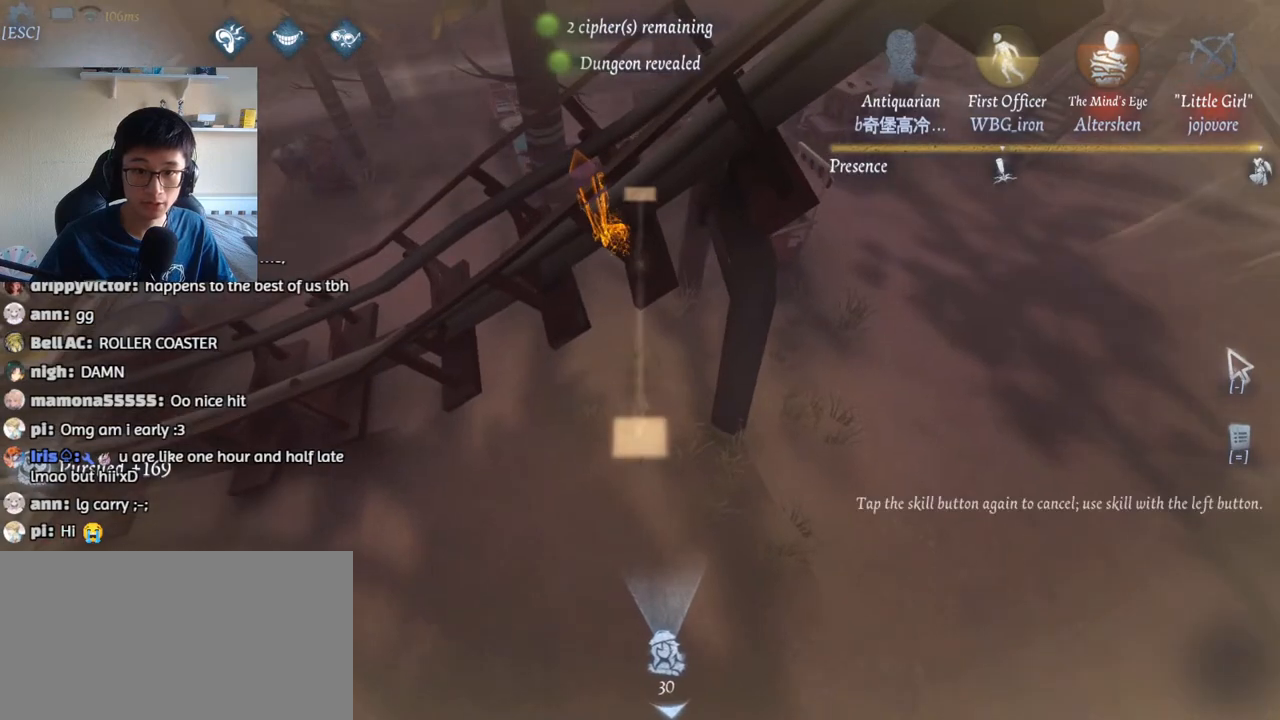
{"keys": ["w"], "mouse": [], "events": []}
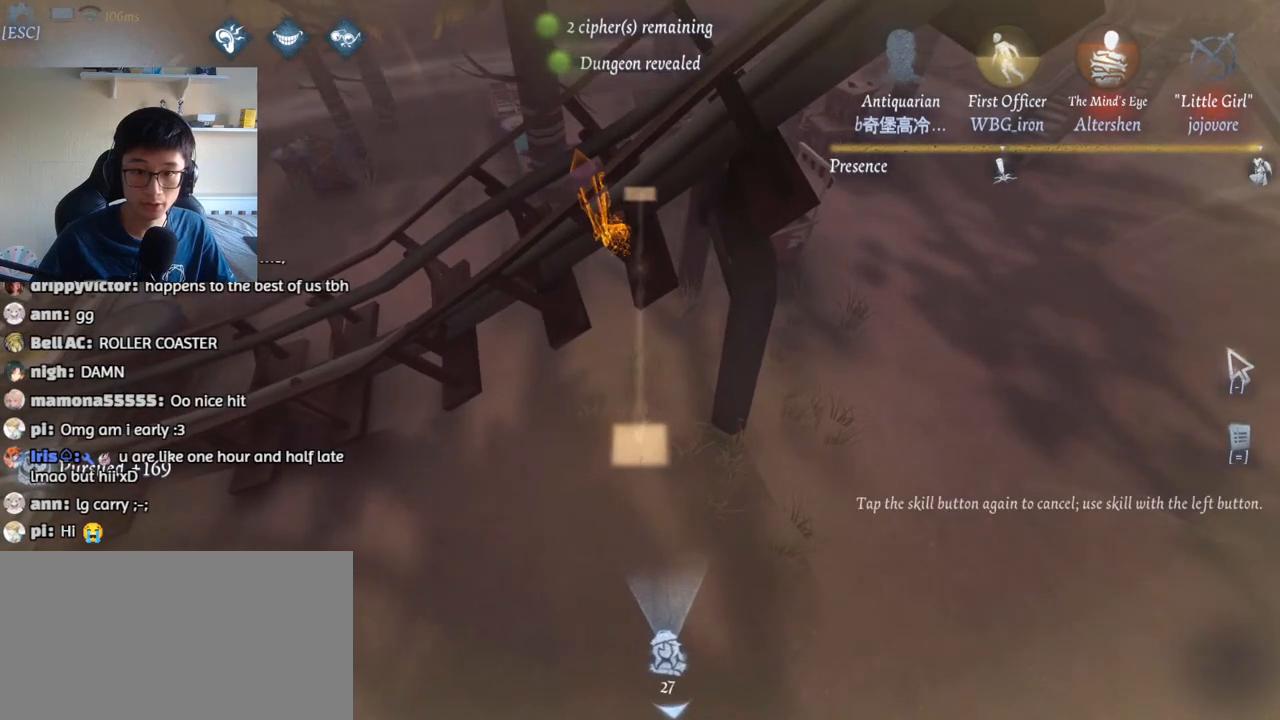
{"keys": ["w"], "mouse": [], "events": []}
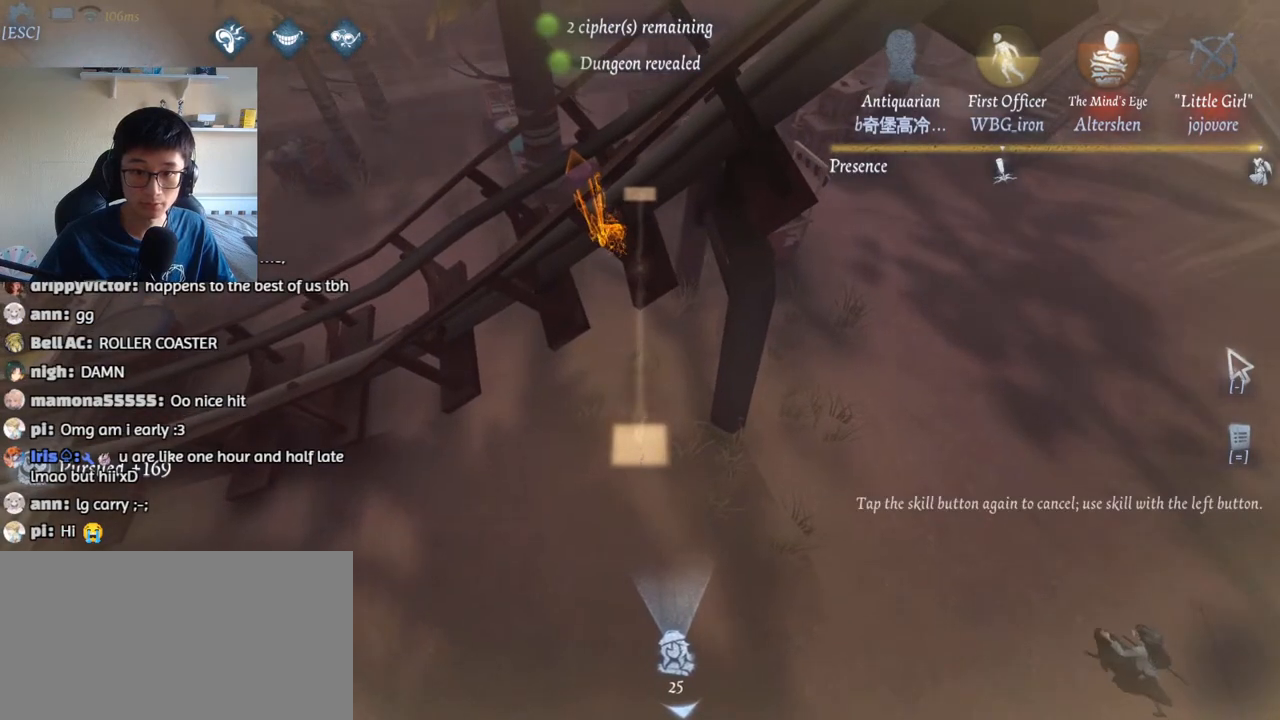
{"keys": ["w"], "mouse": [], "events": []}
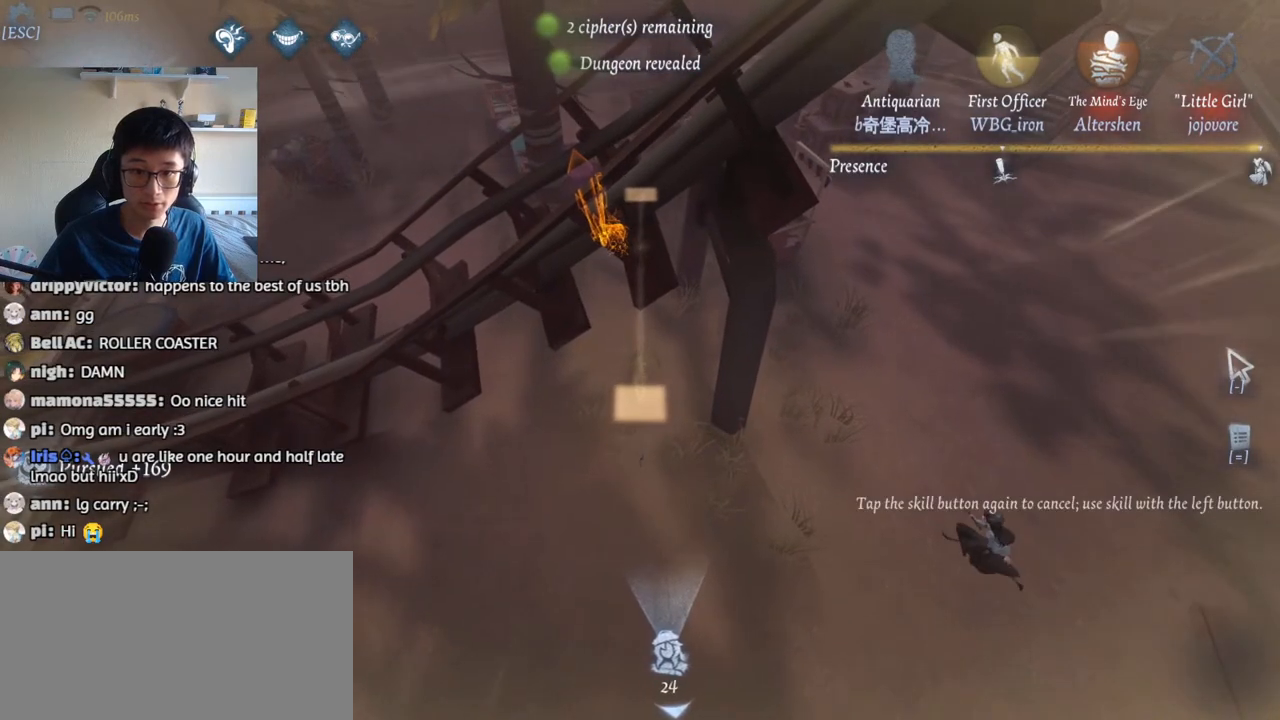
{"keys": ["w"], "mouse": ["left"], "events": [[500, "mouse_left", "down"]]}
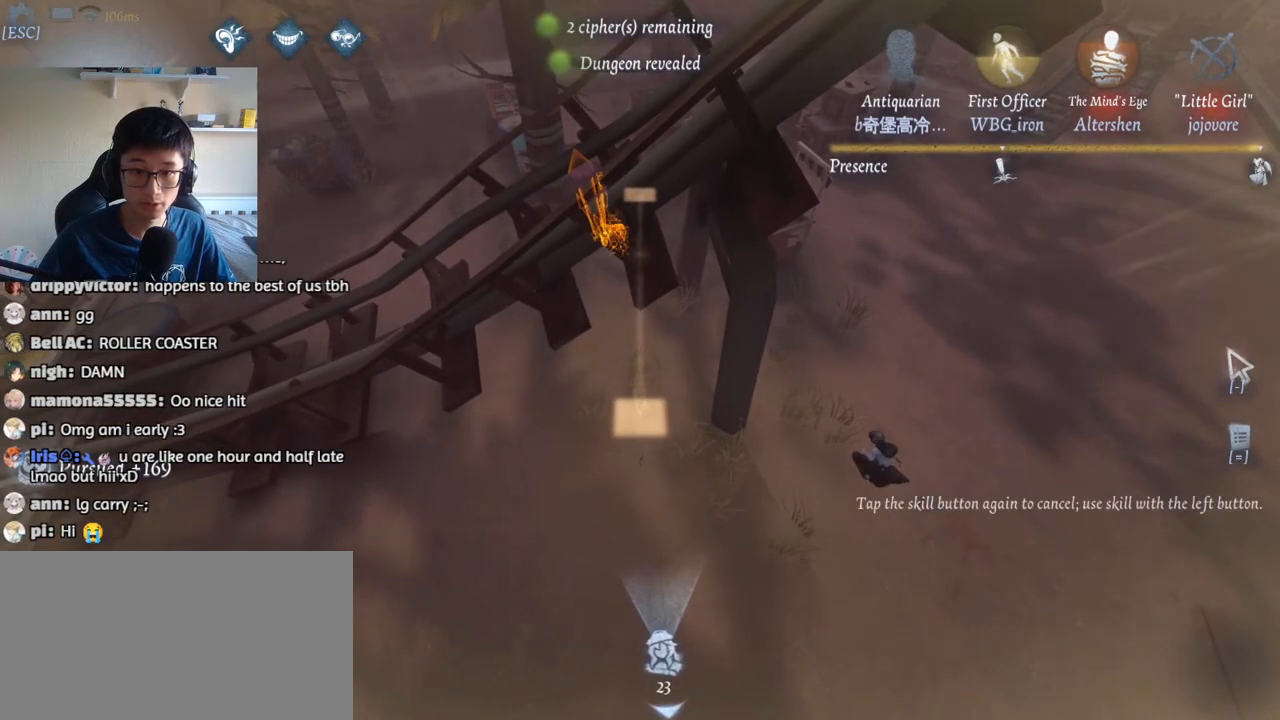
{"keys": ["w"], "mouse": ["left"], "events": []}